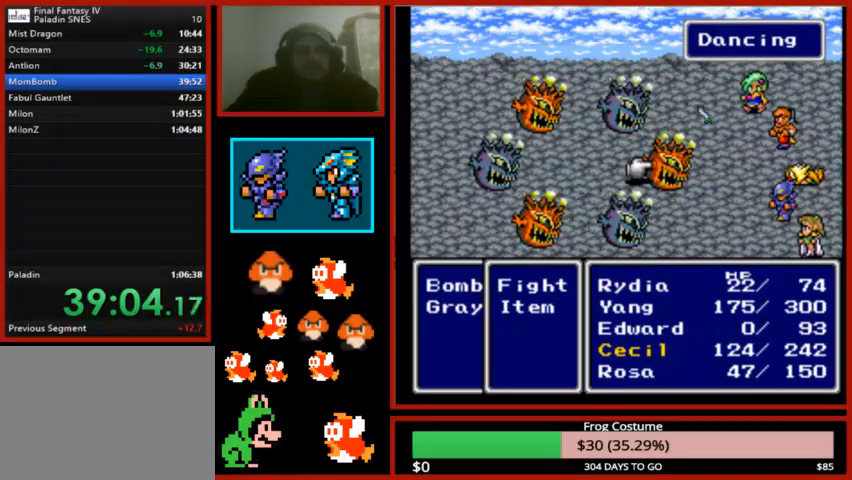
Gameplay with a controller (PlayStation layout); each line is a JSON object with the inputs held at the frame after it. "events" lists button and stick changes between this image and that frame as [ms after this image, input, new state], when the widget could be followed in between.
{"buttons": [], "left_stick": "center", "right_stick": "center", "events": [[67, "CIRCLE", "down"], [233, "CIRCLE", "up"]]}
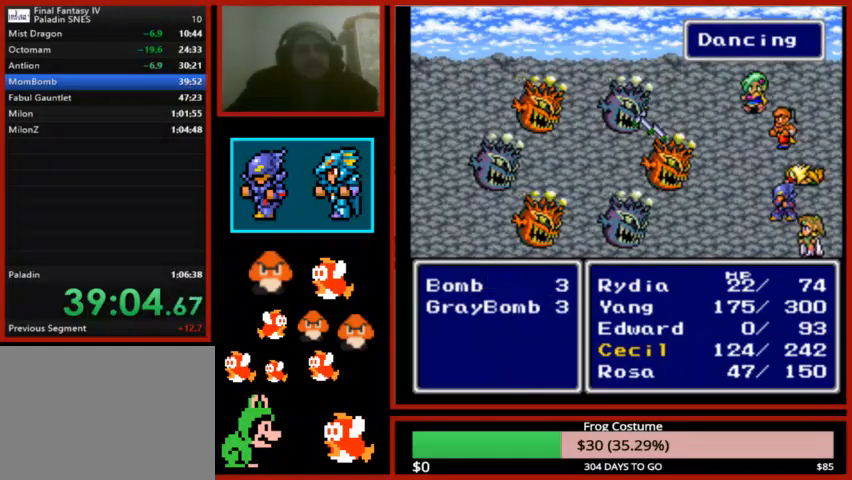
{"buttons": [], "left_stick": "center", "right_stick": "center", "events": []}
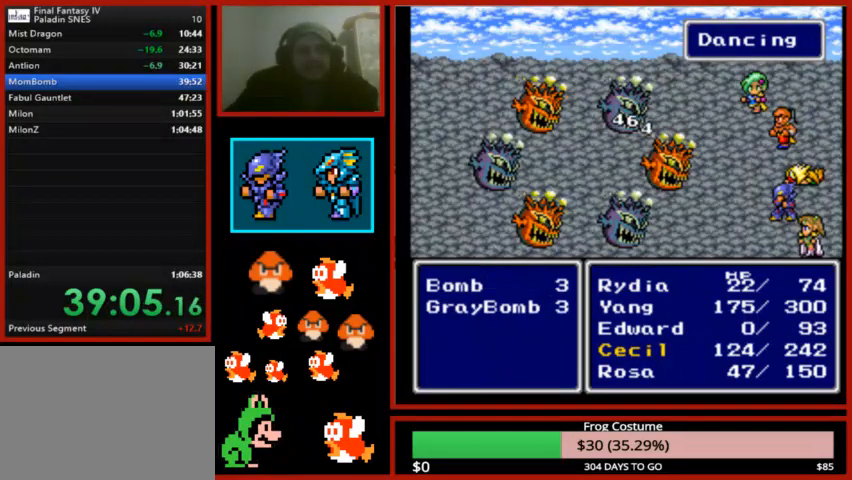
{"buttons": [], "left_stick": "center", "right_stick": "center", "events": []}
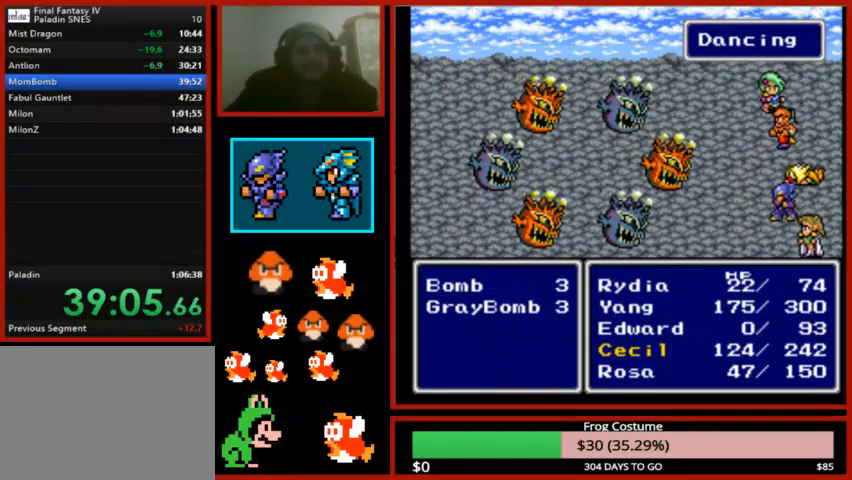
{"buttons": [], "left_stick": "center", "right_stick": "center", "events": []}
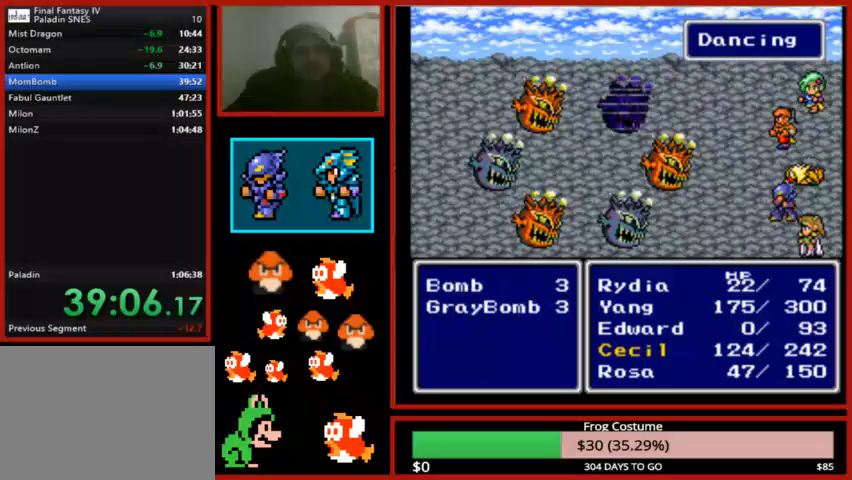
{"buttons": [], "left_stick": "center", "right_stick": "center", "events": []}
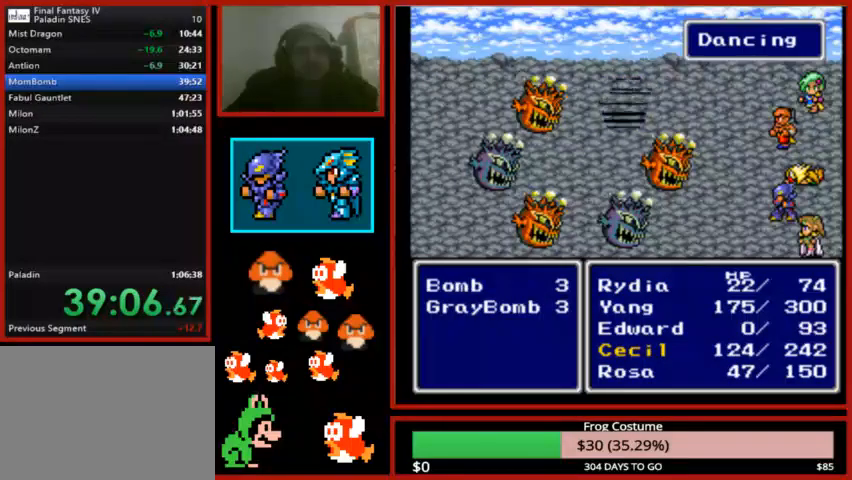
{"buttons": [], "left_stick": "center", "right_stick": "center", "events": []}
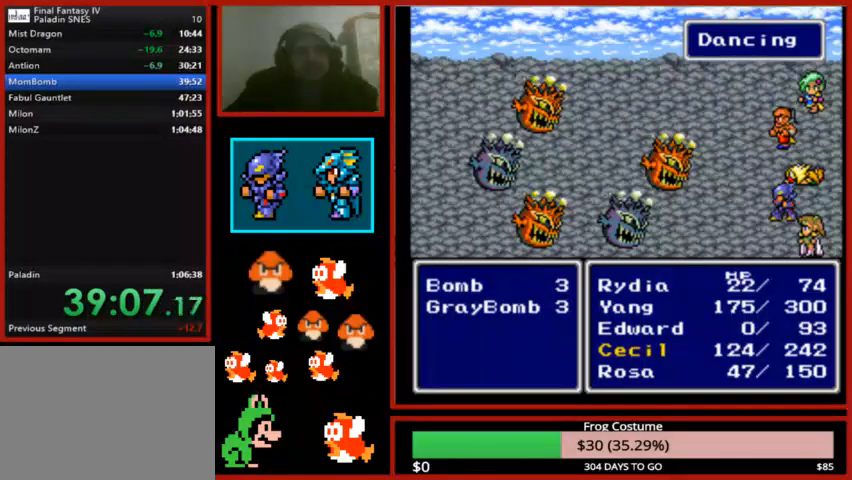
{"buttons": [], "left_stick": "center", "right_stick": "center", "events": []}
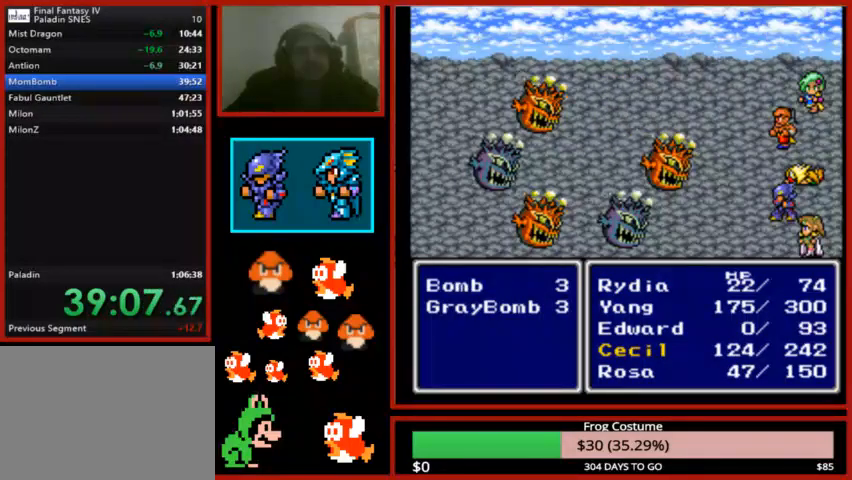
{"buttons": [], "left_stick": "center", "right_stick": "center", "events": []}
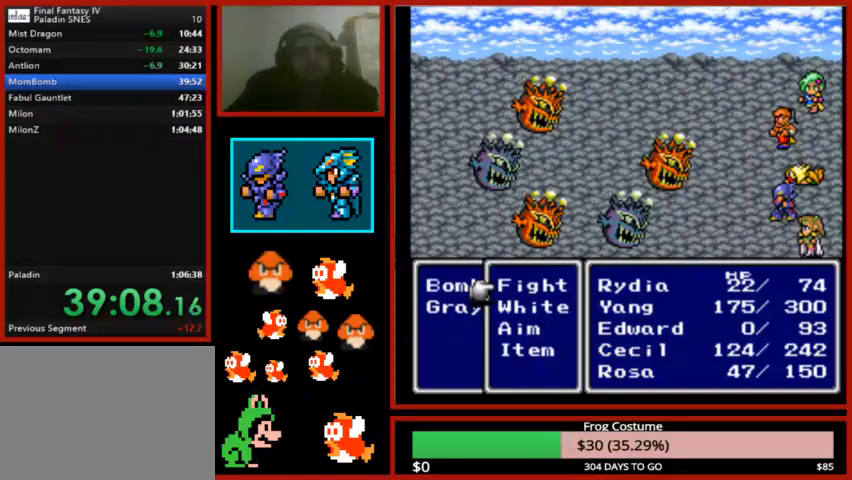
{"buttons": [], "left_stick": "center", "right_stick": "center", "events": [[167, "DPAD_DOWN", "down"], [267, "CIRCLE", "down"], [267, "DPAD_DOWN", "up"], [433, "CIRCLE", "up"]]}
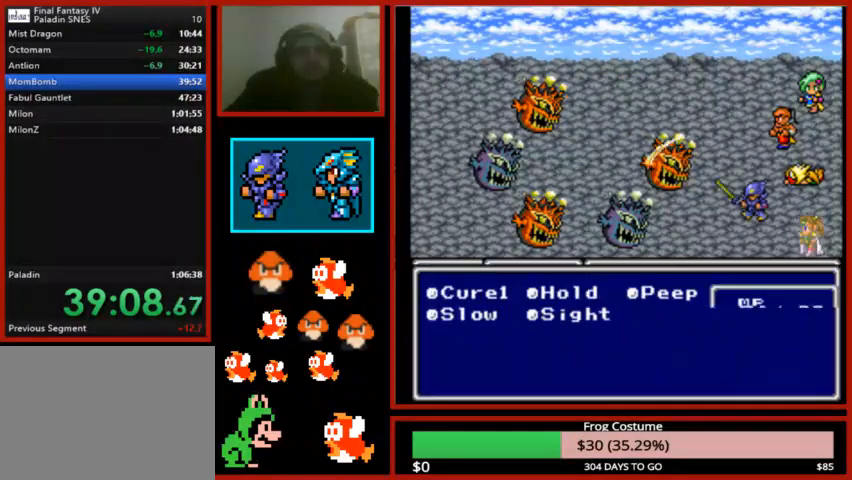
{"buttons": [], "left_stick": "center", "right_stick": "center", "events": []}
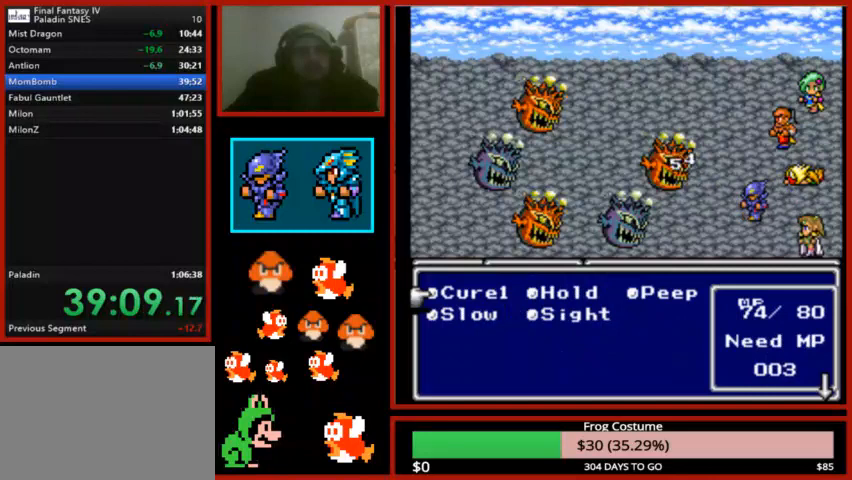
{"buttons": [], "left_stick": "center", "right_stick": "center", "events": []}
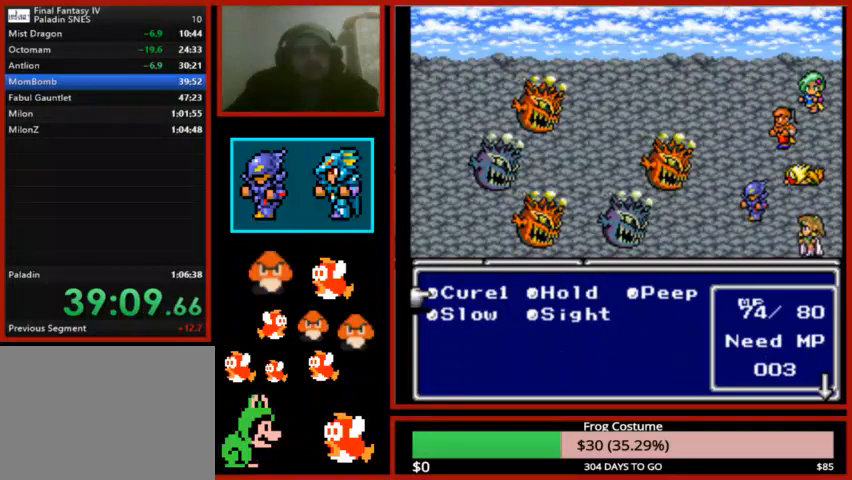
{"buttons": [], "left_stick": "center", "right_stick": "center", "events": [[333, "CROSS", "down"], [467, "CROSS", "up"]]}
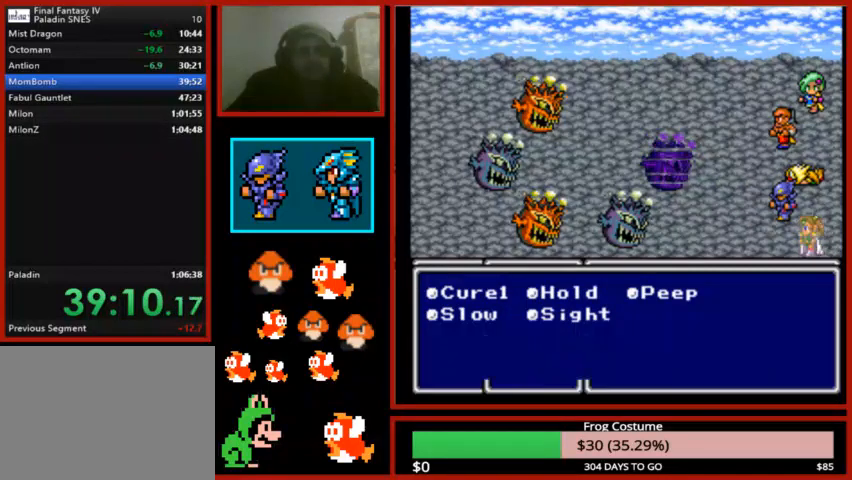
{"buttons": [], "left_stick": "center", "right_stick": "center", "events": [[200, "DPAD_UP", "down"], [267, "DPAD_UP", "up"]]}
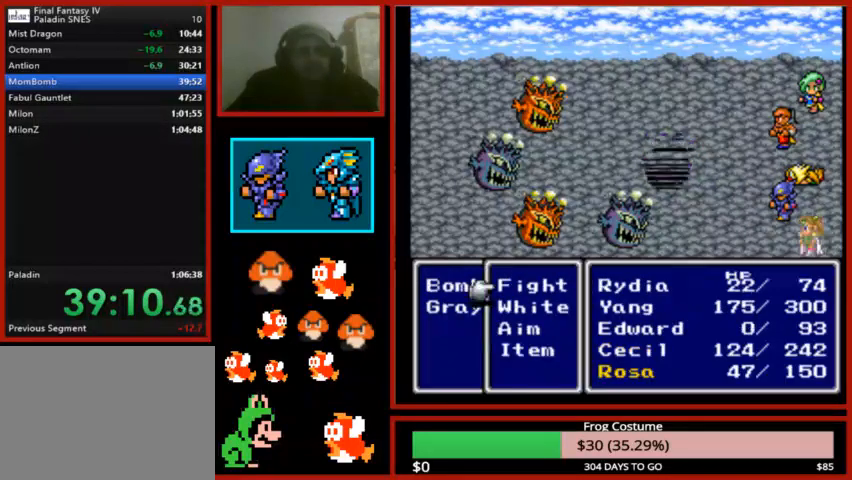
{"buttons": [], "left_stick": "center", "right_stick": "center", "events": [[100, "DPAD_UP", "down"], [200, "CIRCLE", "down"], [200, "DPAD_UP", "up"], [367, "CIRCLE", "up"]]}
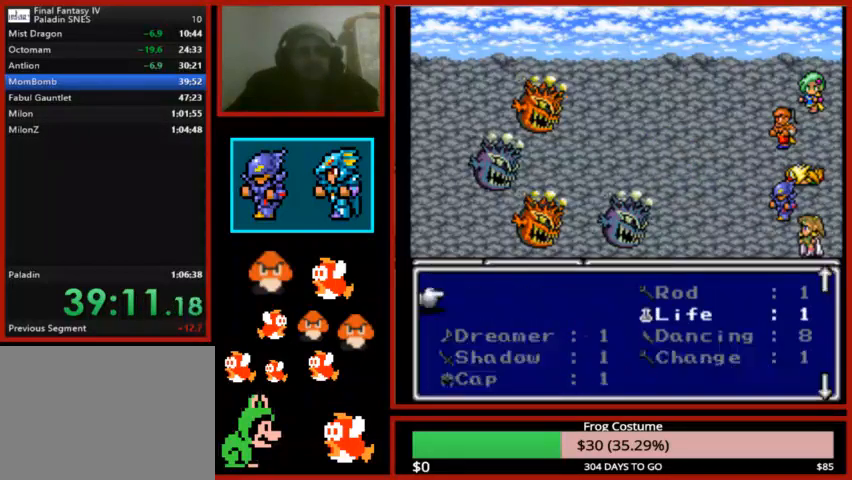
{"buttons": ["DPAD_RIGHT"], "left_stick": "center", "right_stick": "center", "events": [[400, "DPAD_RIGHT", "down"]]}
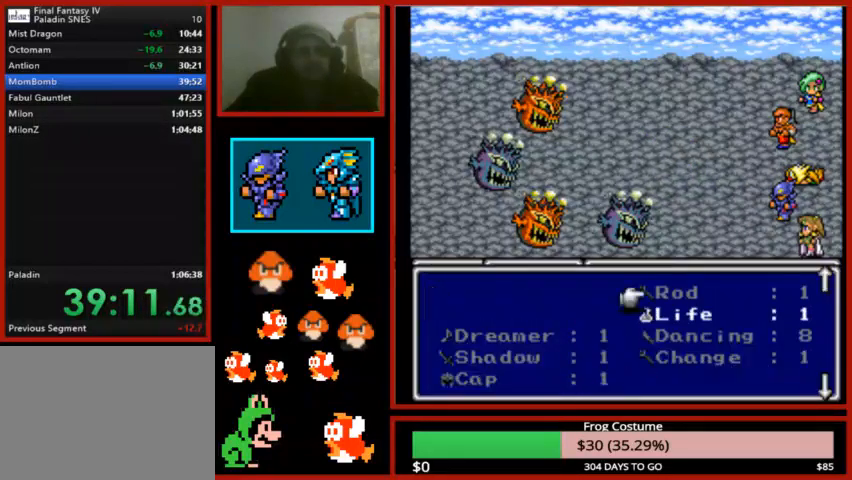
{"buttons": [], "left_stick": "center", "right_stick": "center", "events": [[33, "DPAD_RIGHT", "up"], [100, "DPAD_DOWN", "down"], [200, "DPAD_DOWN", "up"], [233, "CIRCLE", "down"], [300, "CIRCLE", "up"], [367, "CIRCLE", "down"], [500, "CIRCLE", "up"]]}
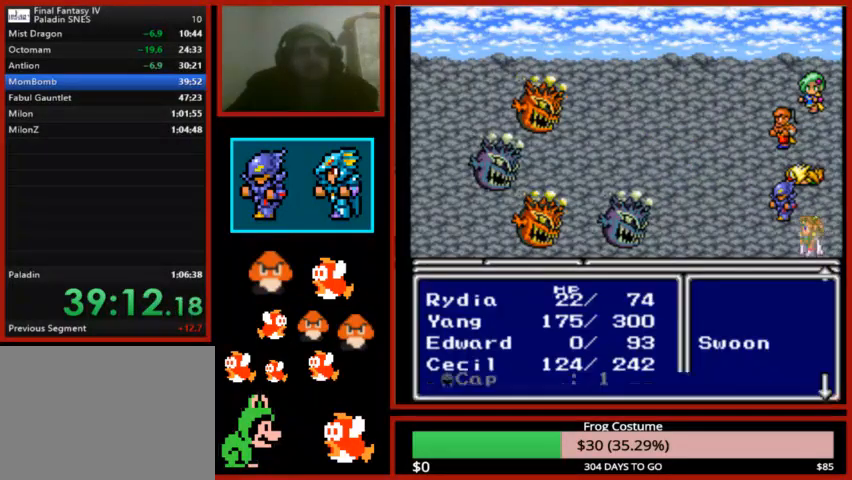
{"buttons": ["CIRCLE"], "left_stick": "center", "right_stick": "center", "events": [[467, "CIRCLE", "down"]]}
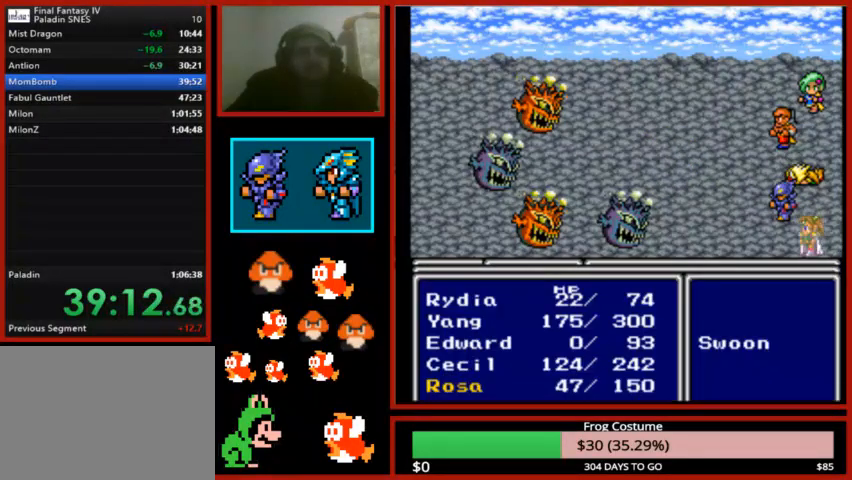
{"buttons": [], "left_stick": "center", "right_stick": "center", "events": [[100, "CIRCLE", "up"]]}